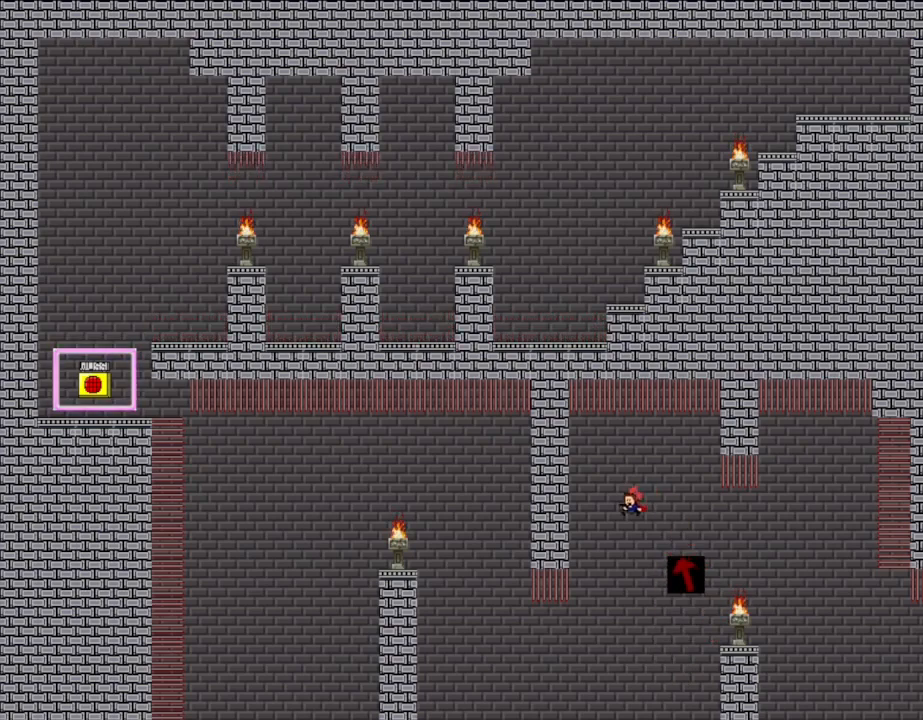
Gameplay with keyboard; each line is a JSON object with the keys held at the frame after it. "events" lists presses ("down") and releases ("up") of "down", "l_up", "left", "r", "r_up", "right", "up" and "z" between this image and that frame as [ms after this image, input, new state], when the widget could be followed in between. No other keys are recorded. Mouse input is not recorded. Key names are as the overlay labels them; some are game actions (e.g. jump) rather than physical keys.
{"keys": ["l_up", "right"], "events": [[200, "right", "down"], [483, "l_up", "down"]]}
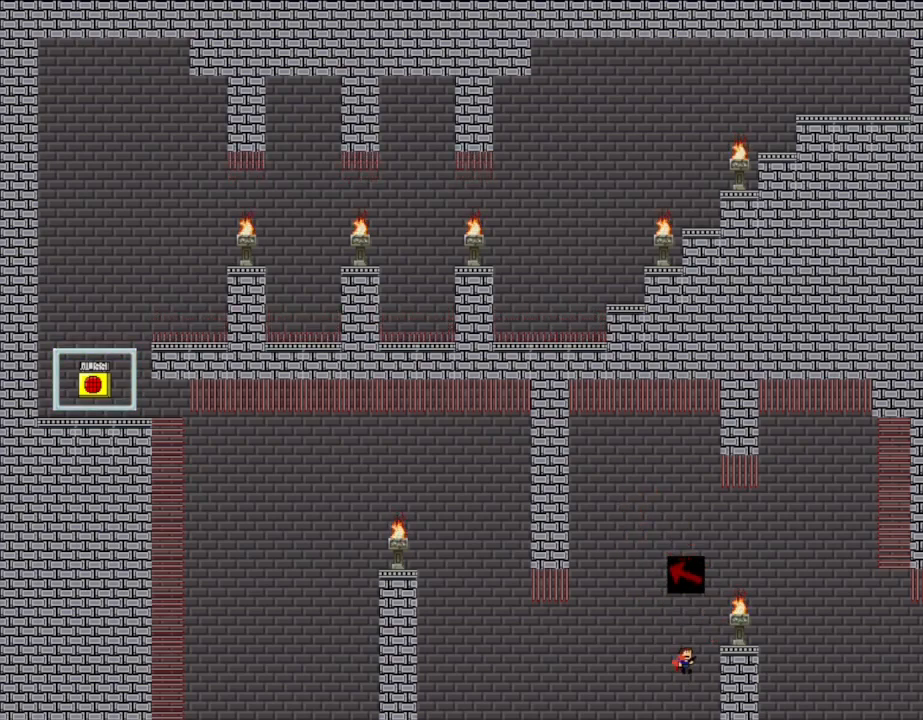
{"keys": [], "events": [[100, "right", "up"], [183, "l_up", "up"], [267, "right", "down"], [417, "right", "up"]]}
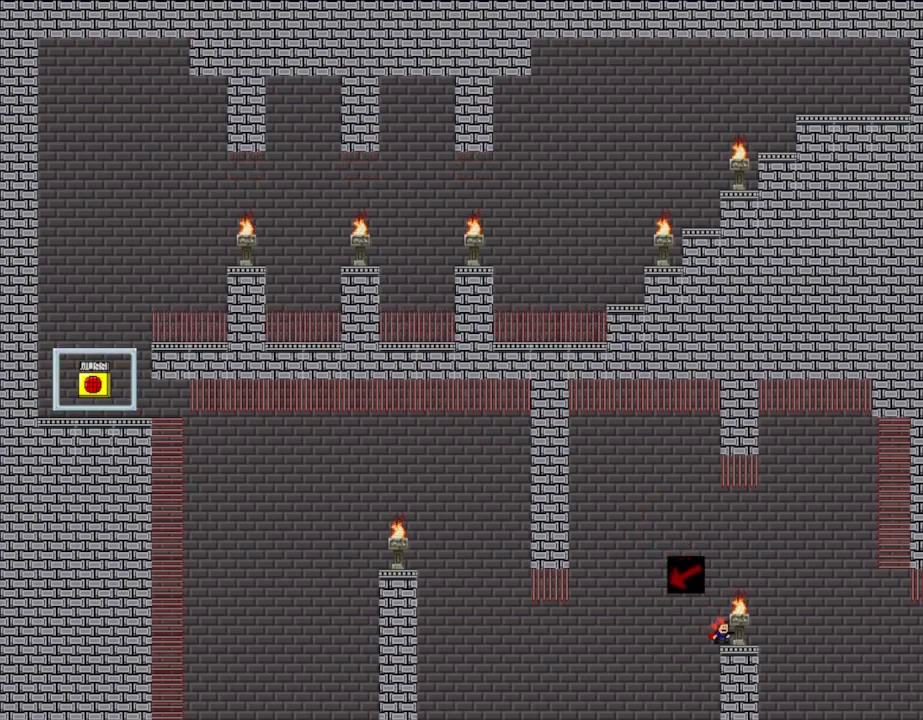
{"keys": [], "events": []}
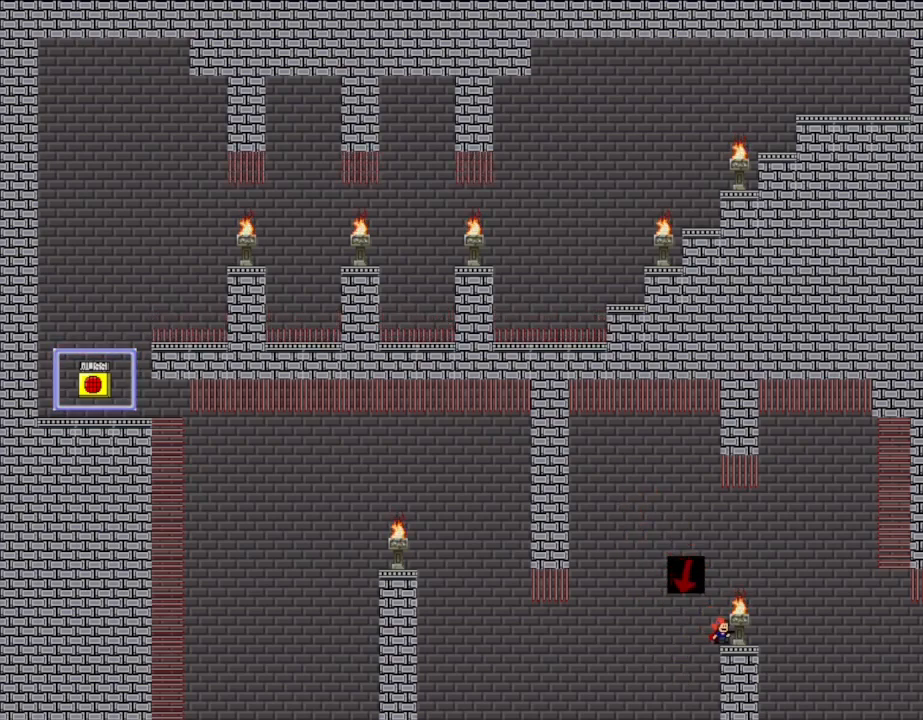
{"keys": [], "events": []}
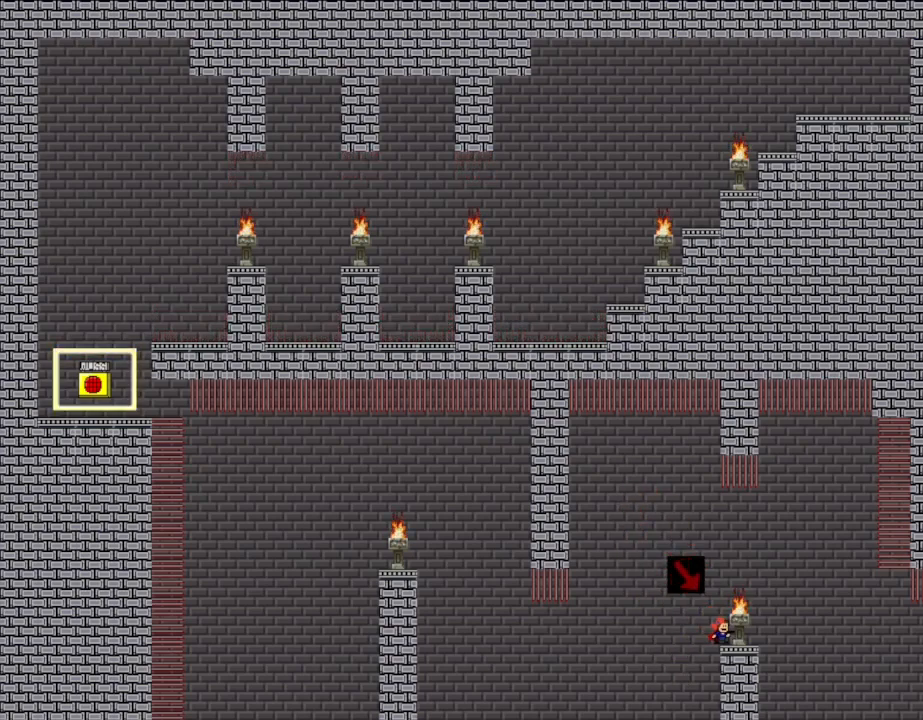
{"keys": ["left"], "events": [[50, "l_up", "down"], [217, "l_up", "up"], [283, "l_up", "down"], [333, "left", "down"], [433, "l_up", "up"]]}
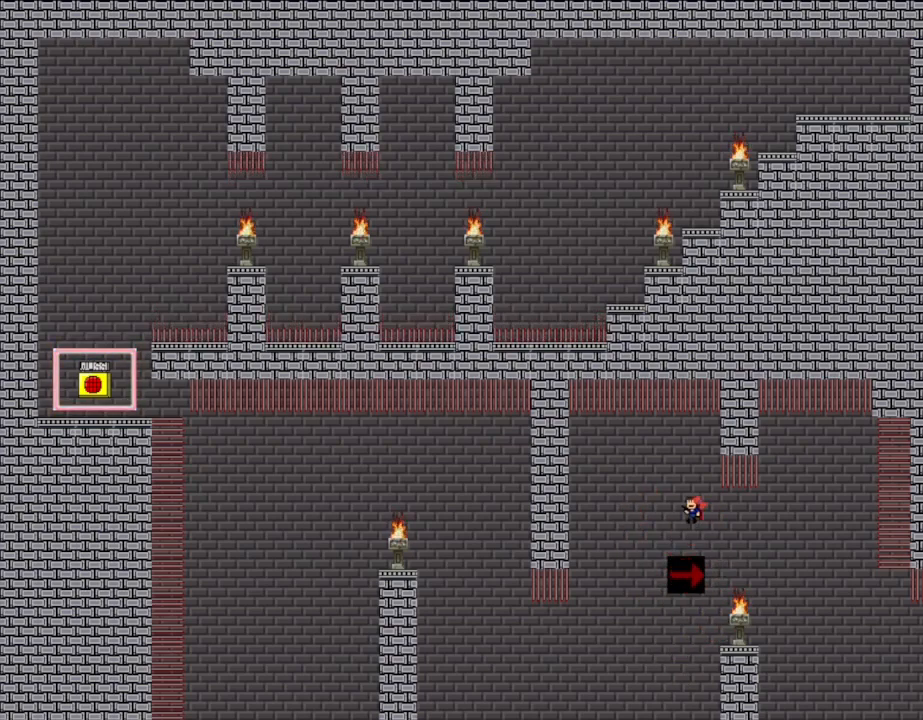
{"keys": ["right"], "events": [[50, "left", "up"], [250, "right", "down"], [317, "right", "up"], [483, "right", "down"]]}
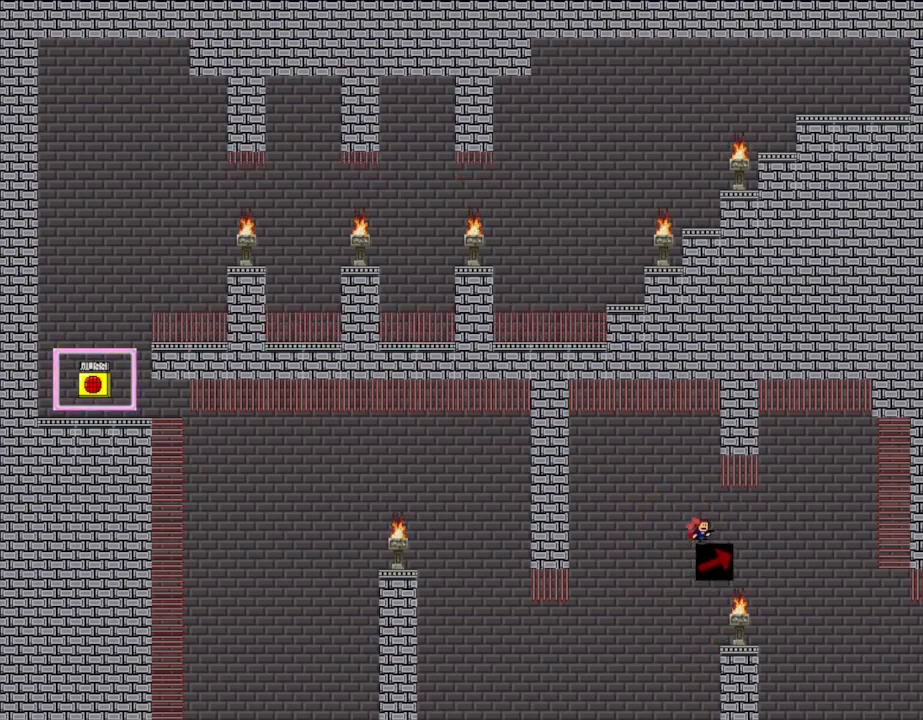
{"keys": ["right"], "events": [[233, "right", "up"], [367, "right", "down"]]}
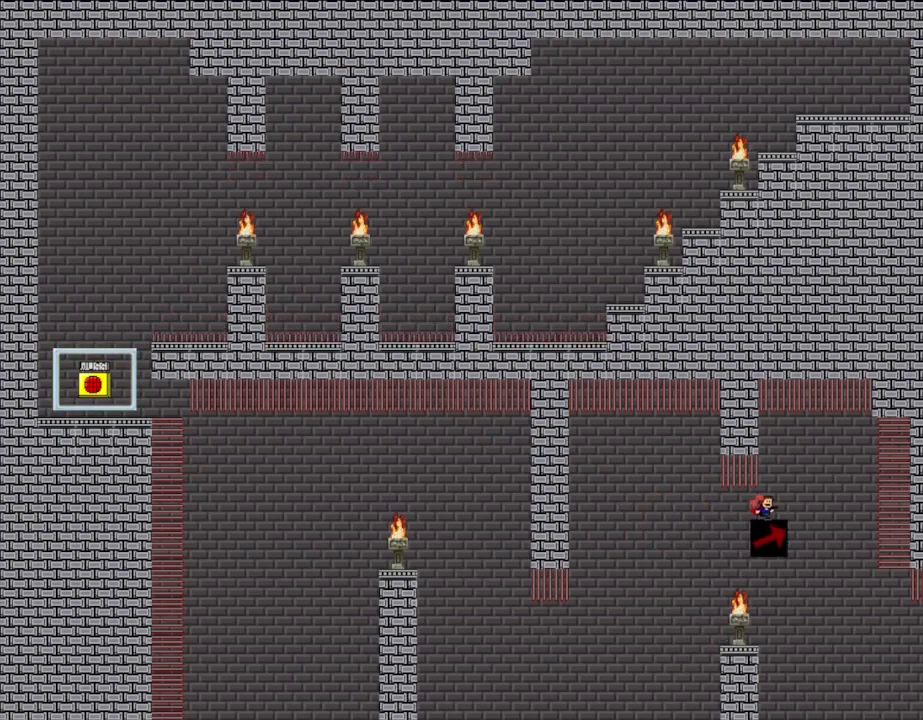
{"keys": [], "events": [[83, "right", "up"]]}
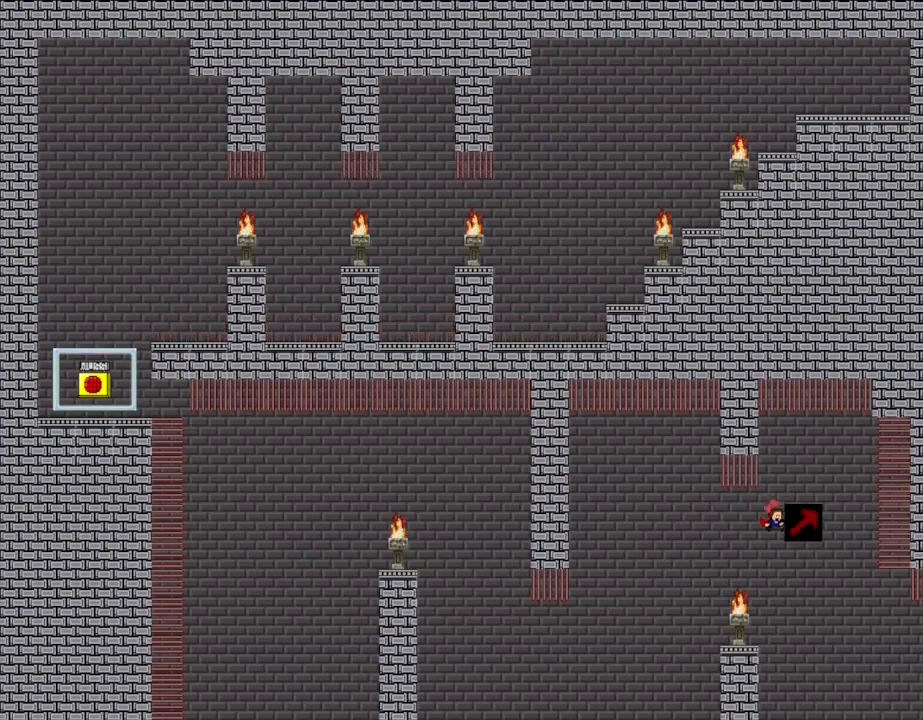
{"keys": [], "events": [[233, "l_up", "down"], [300, "l_up", "up"]]}
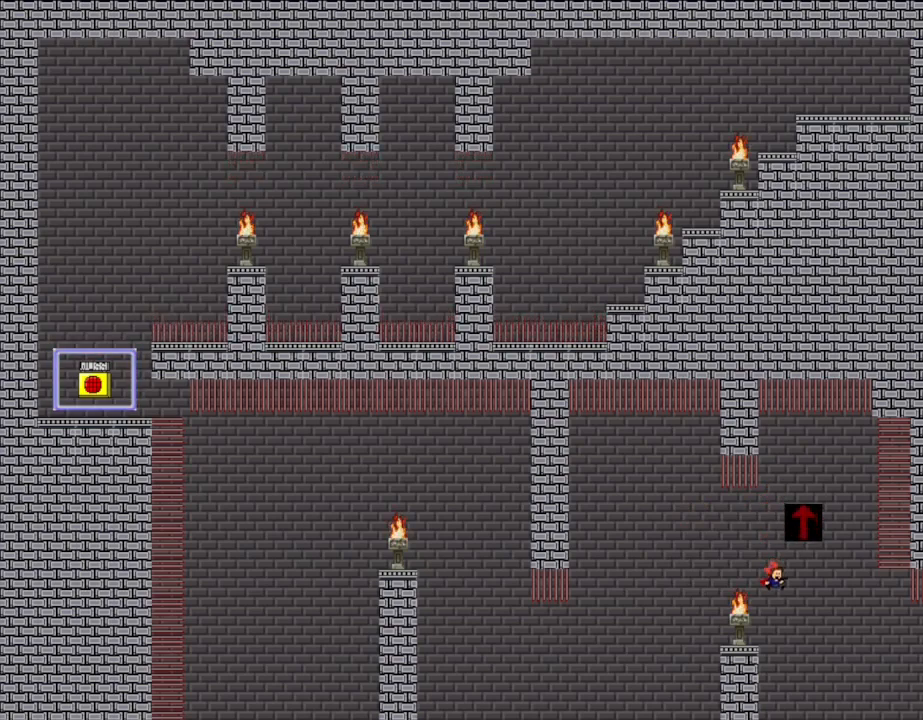
{"keys": [], "events": [[117, "left", "down"], [250, "left", "up"]]}
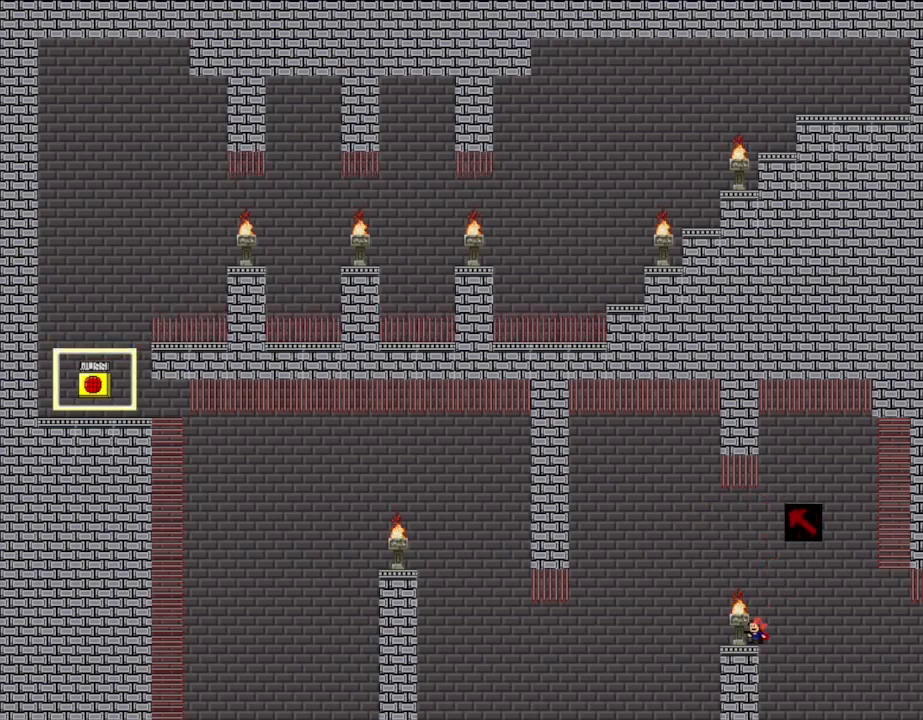
{"keys": [], "events": []}
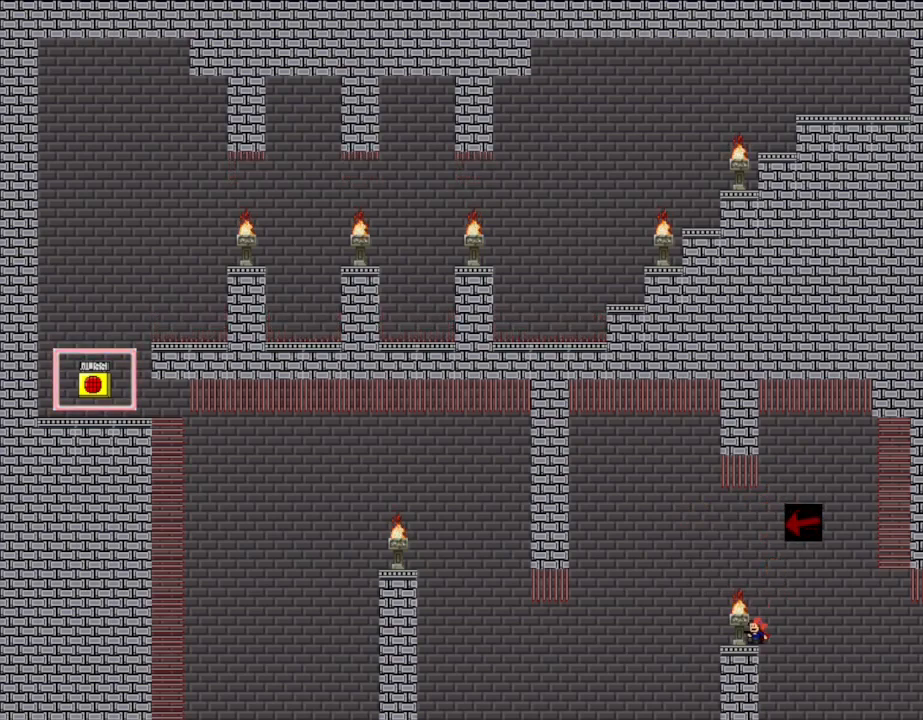
{"keys": ["l_up"], "events": [[200, "l_up", "down"], [217, "right", "down"], [267, "right", "up"]]}
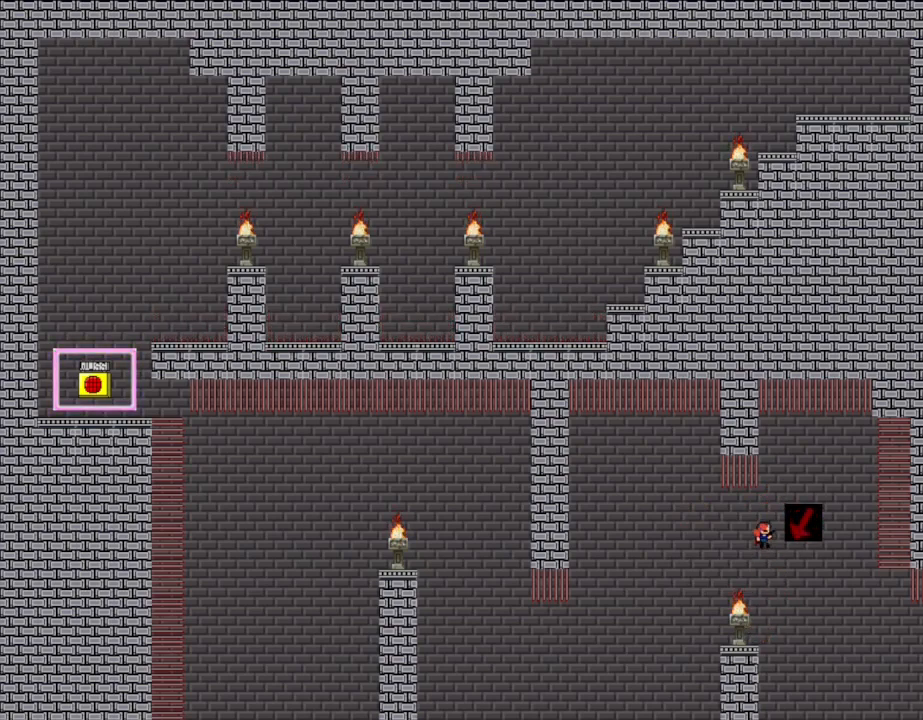
{"keys": ["right"], "events": [[50, "l_up", "up"], [100, "l_up", "down"], [167, "right", "down"], [333, "l_up", "up"], [350, "right", "up"], [450, "right", "down"]]}
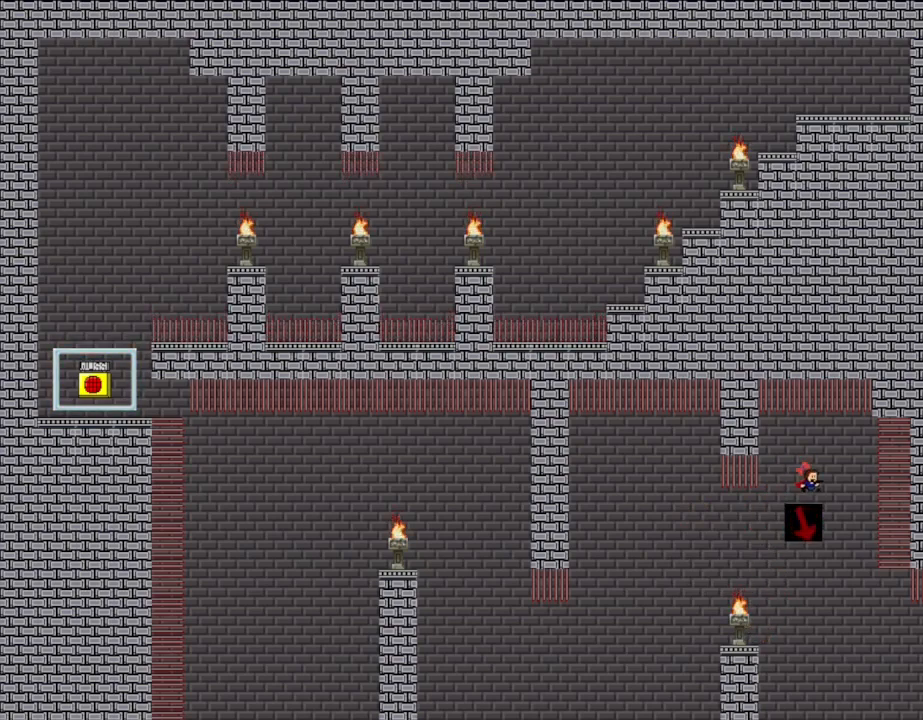
{"keys": ["right"], "events": [[33, "right", "up"], [433, "right", "down"]]}
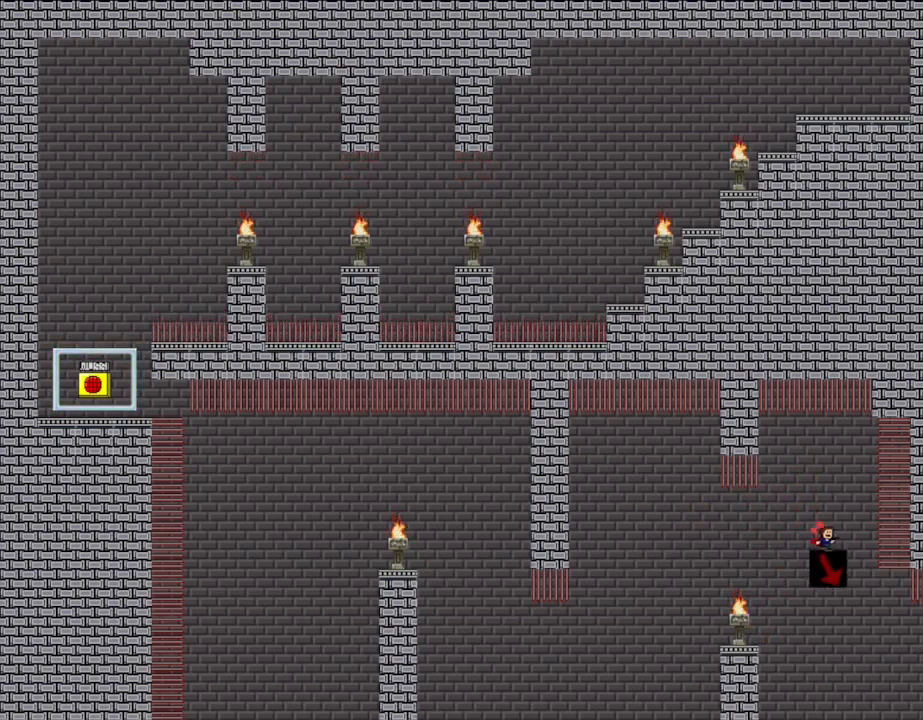
{"keys": ["right"], "events": [[33, "right", "up"], [200, "right", "down"], [283, "right", "up"], [383, "right", "down"]]}
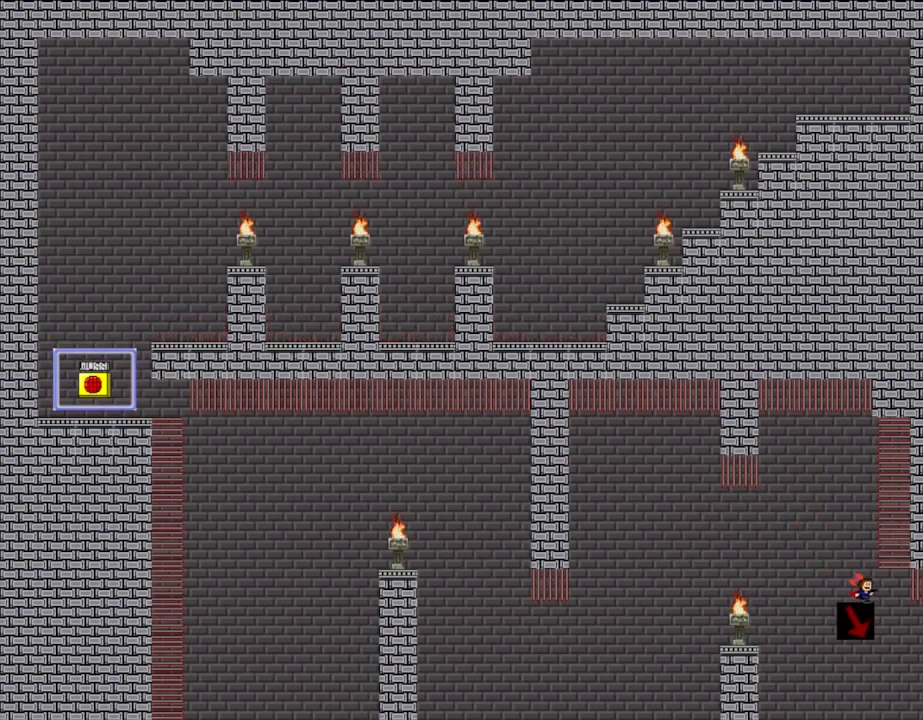
{"keys": [], "events": [[17, "right", "up"], [117, "right", "down"], [183, "right", "up"]]}
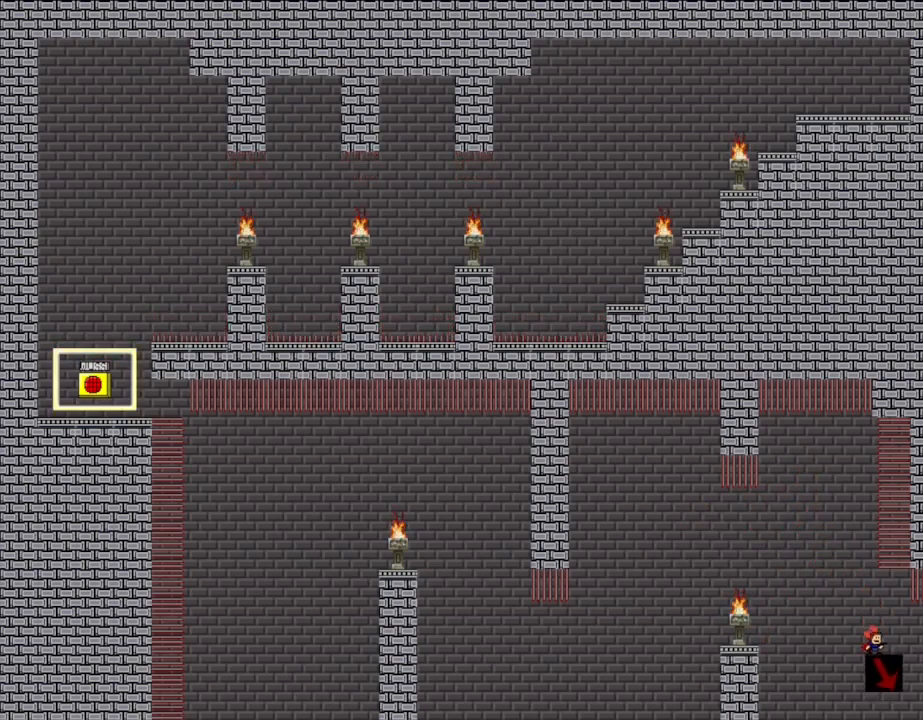
{"keys": ["l_up", "left"], "events": [[50, "l_up", "down"], [50, "left", "down"], [100, "l_up", "up"], [467, "l_up", "down"]]}
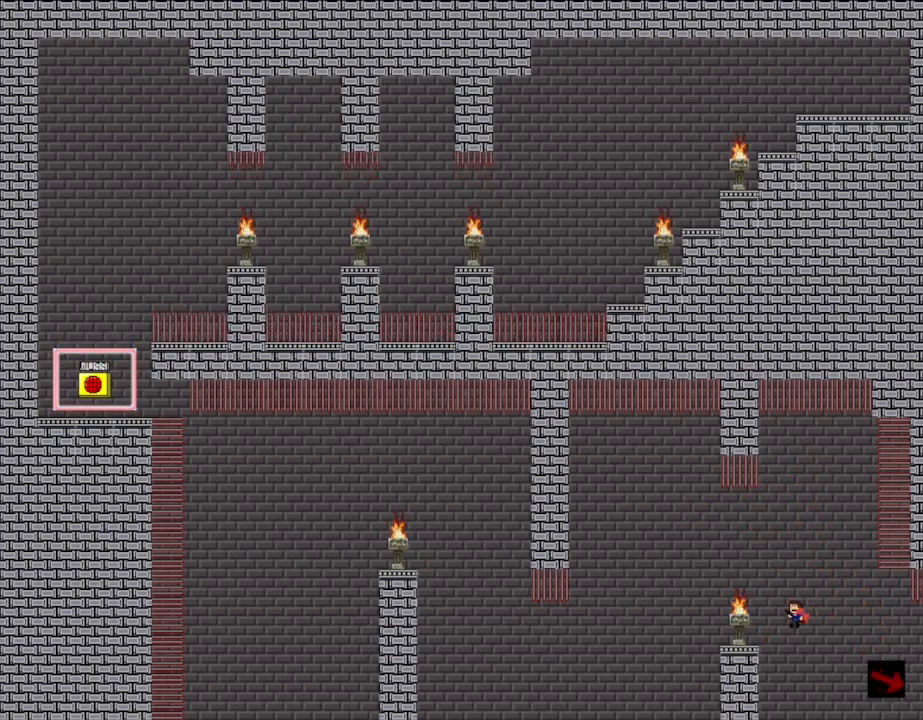
{"keys": [], "events": [[17, "l_up", "up"], [100, "left", "up"], [200, "left", "down"], [400, "left", "up"]]}
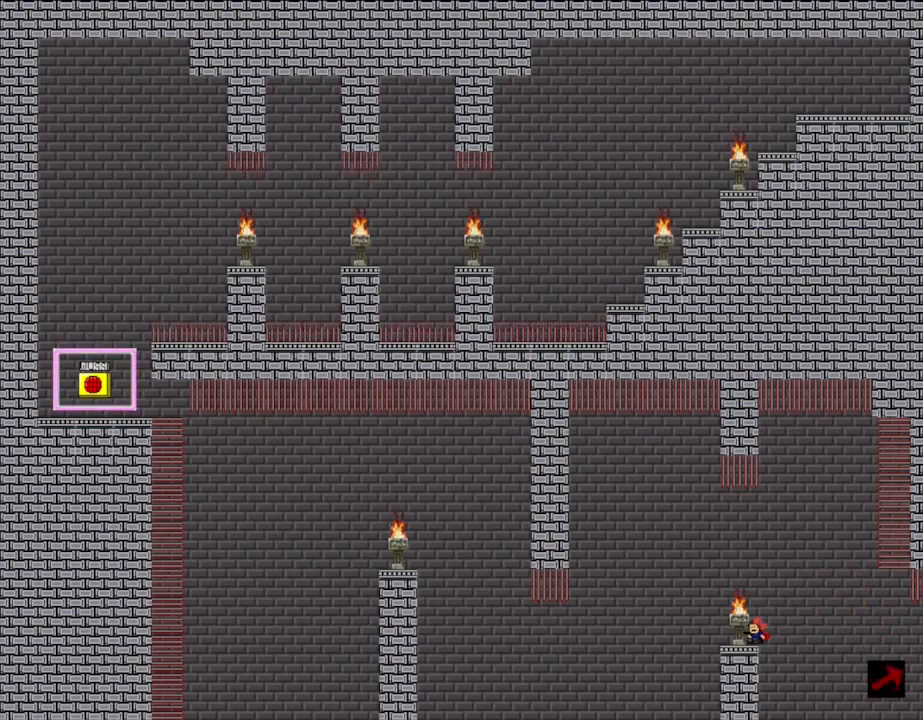
{"keys": [], "events": []}
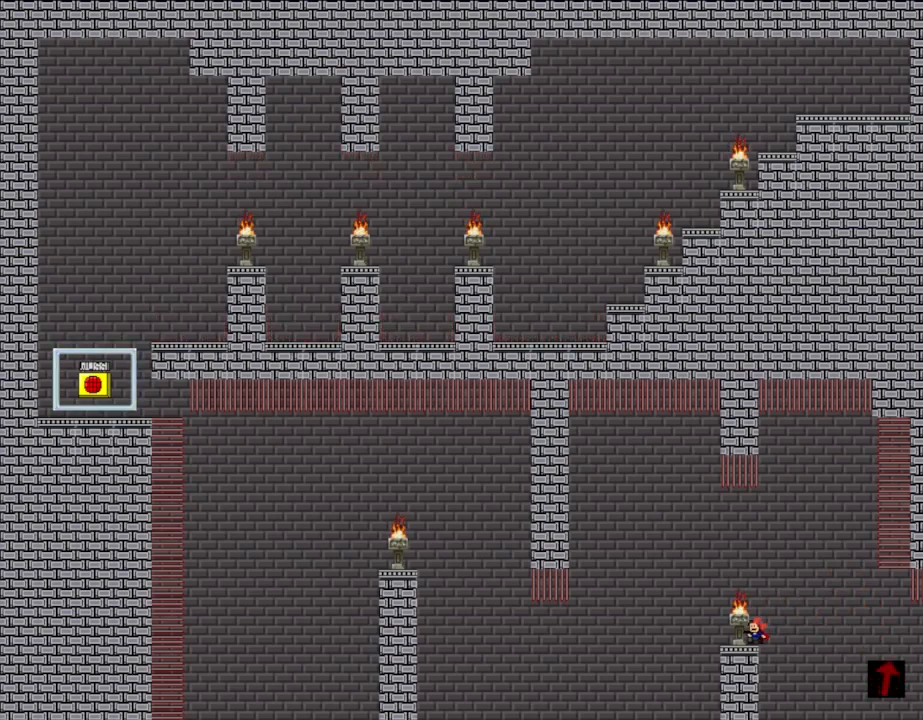
{"keys": [], "events": []}
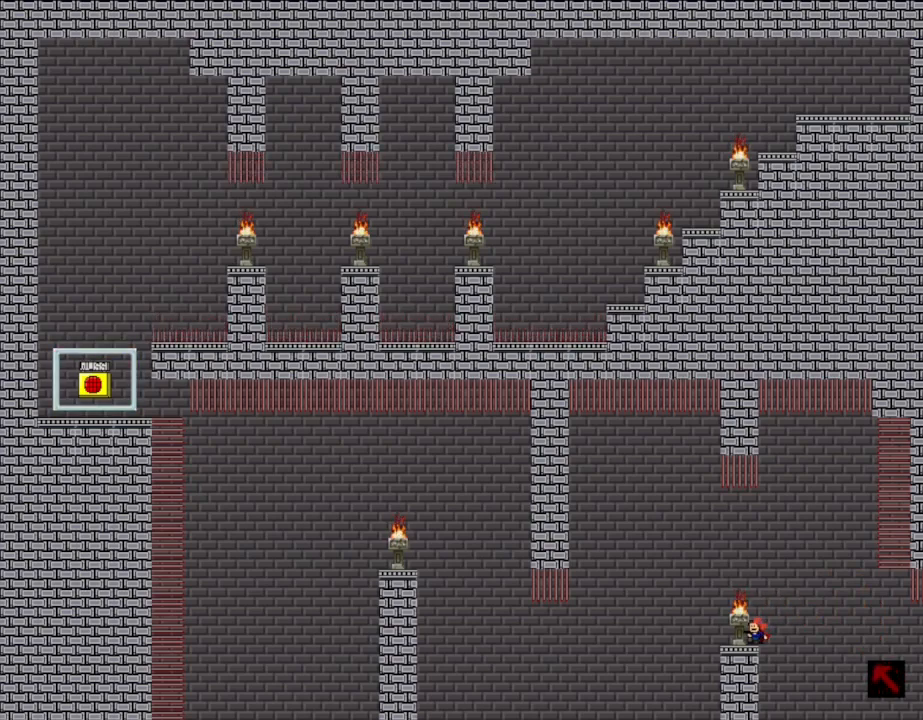
{"keys": [], "events": []}
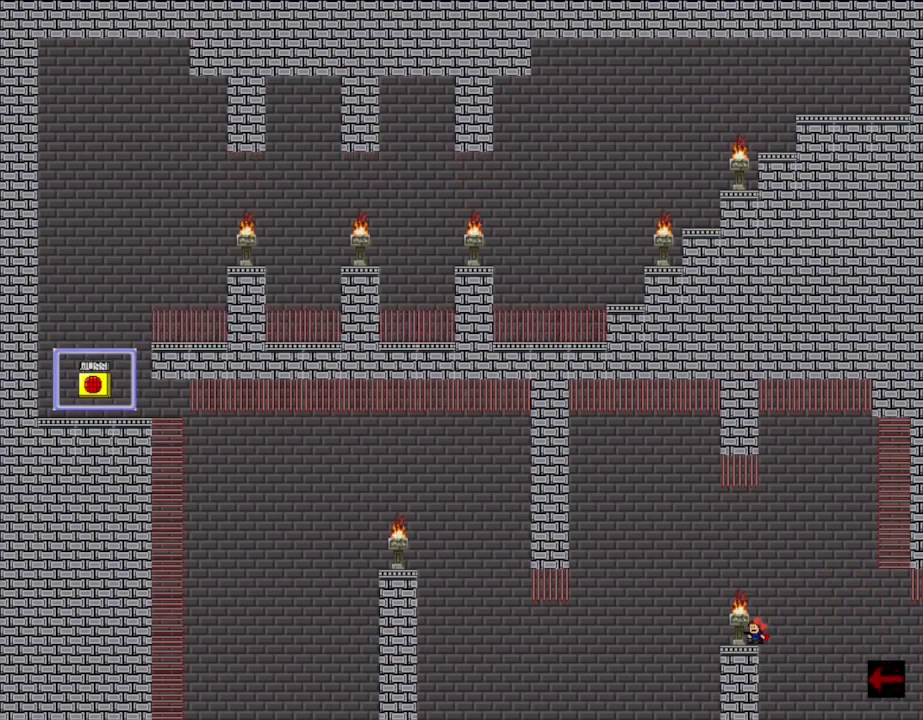
{"keys": [], "events": []}
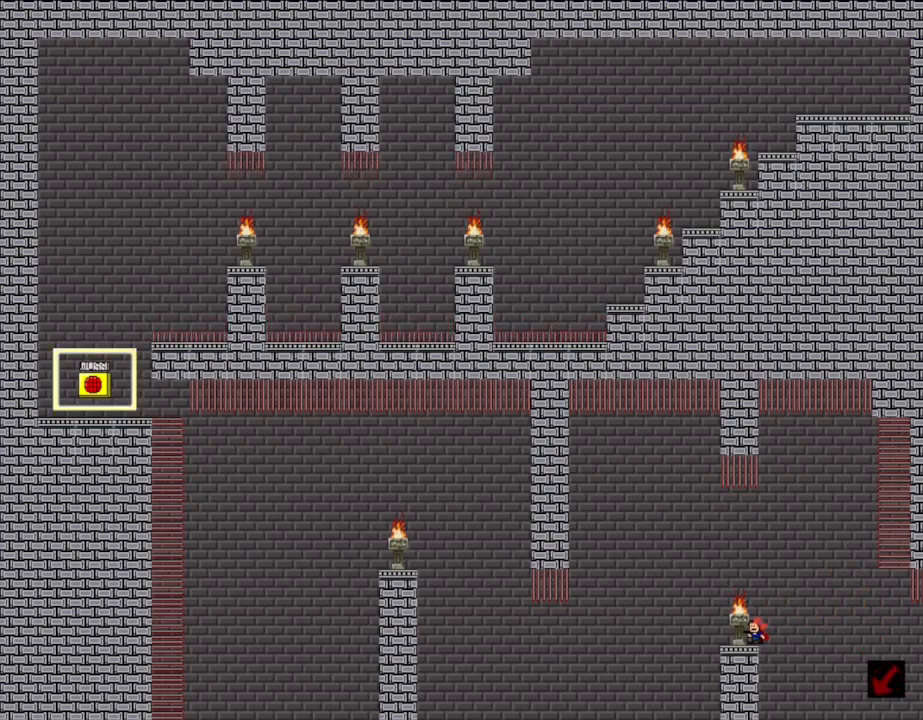
{"keys": ["l_up", "right"], "events": [[450, "right", "down"], [467, "l_up", "down"]]}
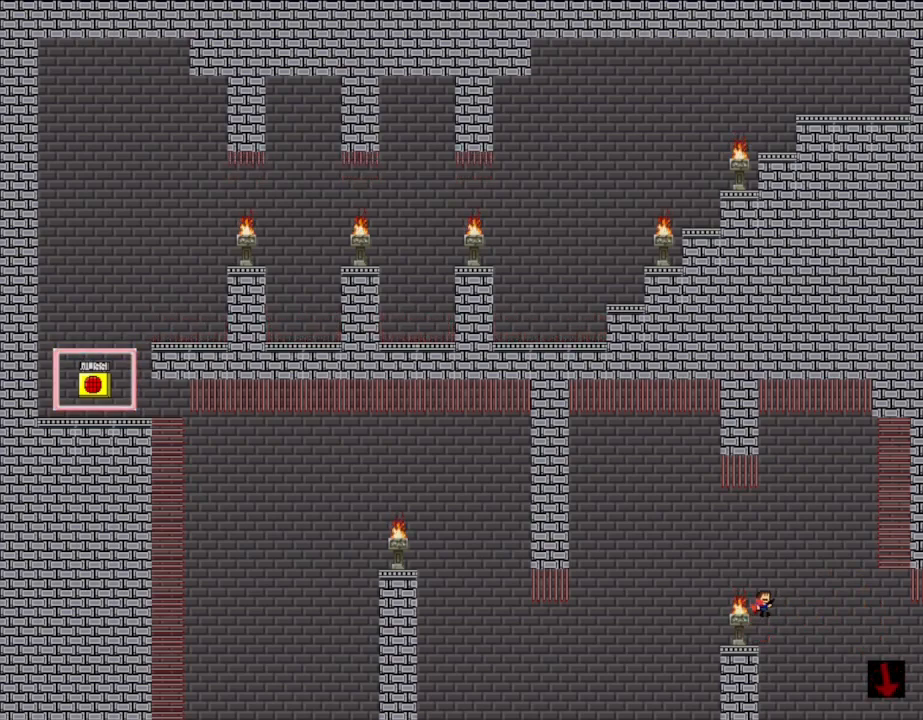
{"keys": [], "events": [[17, "l_up", "up"], [433, "l_up", "down"], [500, "l_up", "up"], [500, "right", "up"]]}
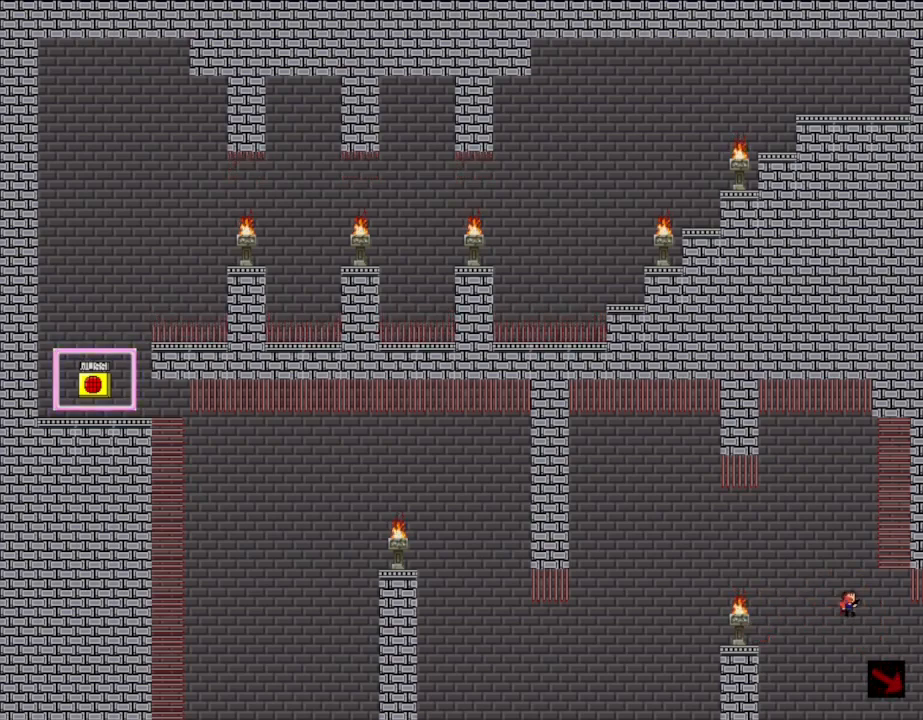
{"keys": [], "events": [[117, "right", "down"], [350, "right", "up"]]}
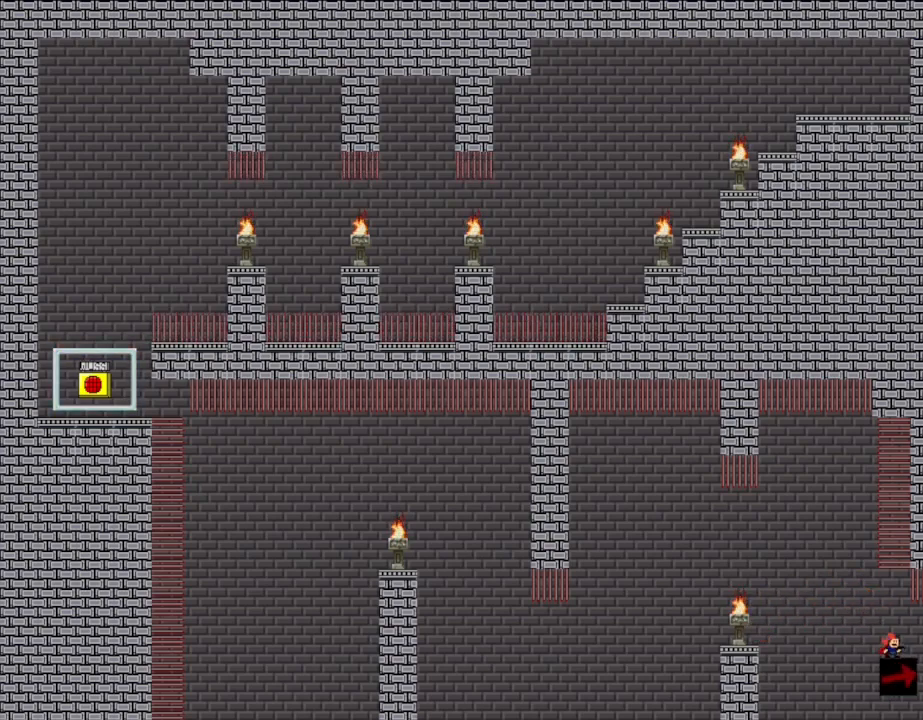
{"keys": ["right"], "events": [[33, "right", "down"], [100, "right", "up"], [250, "right", "down"], [417, "right", "up"], [450, "right", "down"]]}
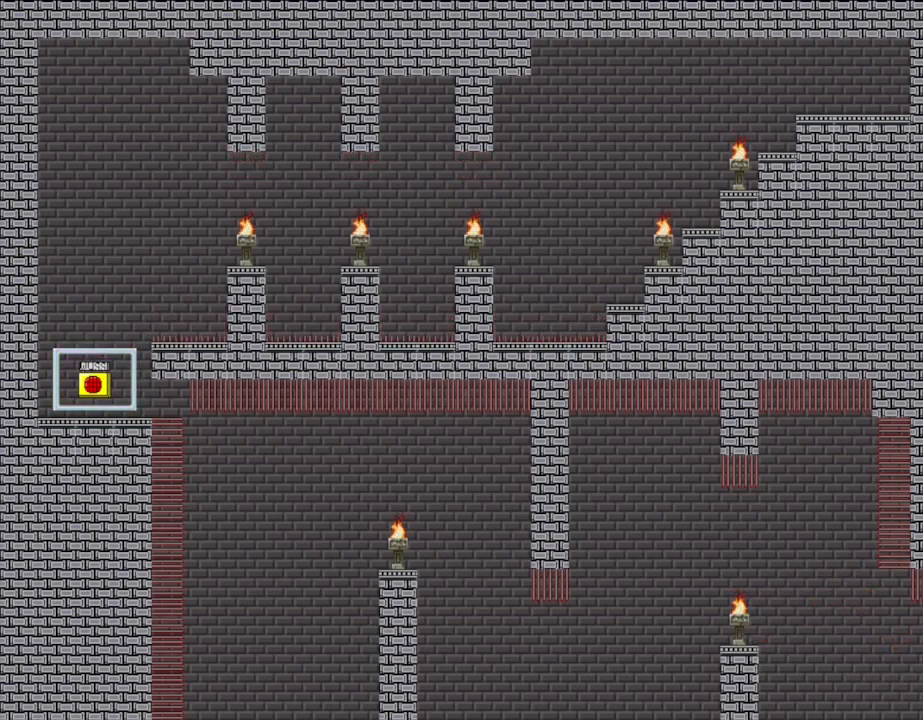
{"keys": ["right"], "events": [[50, "right", "up"], [133, "right", "down"], [233, "right", "up"], [317, "right", "down"]]}
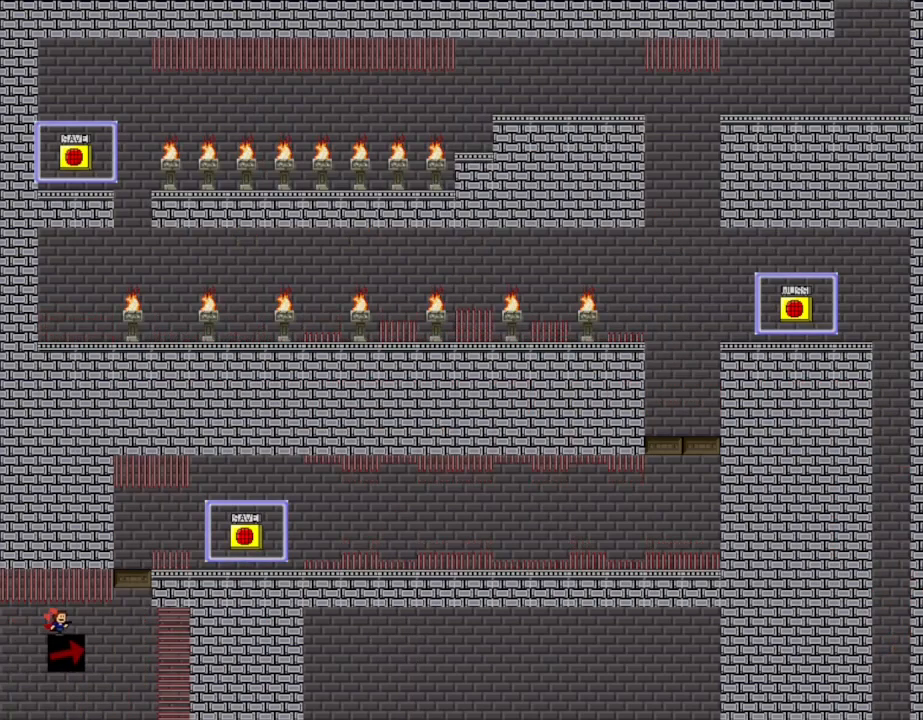
{"keys": ["l_up"], "events": [[433, "l_up", "down"], [450, "right", "up"]]}
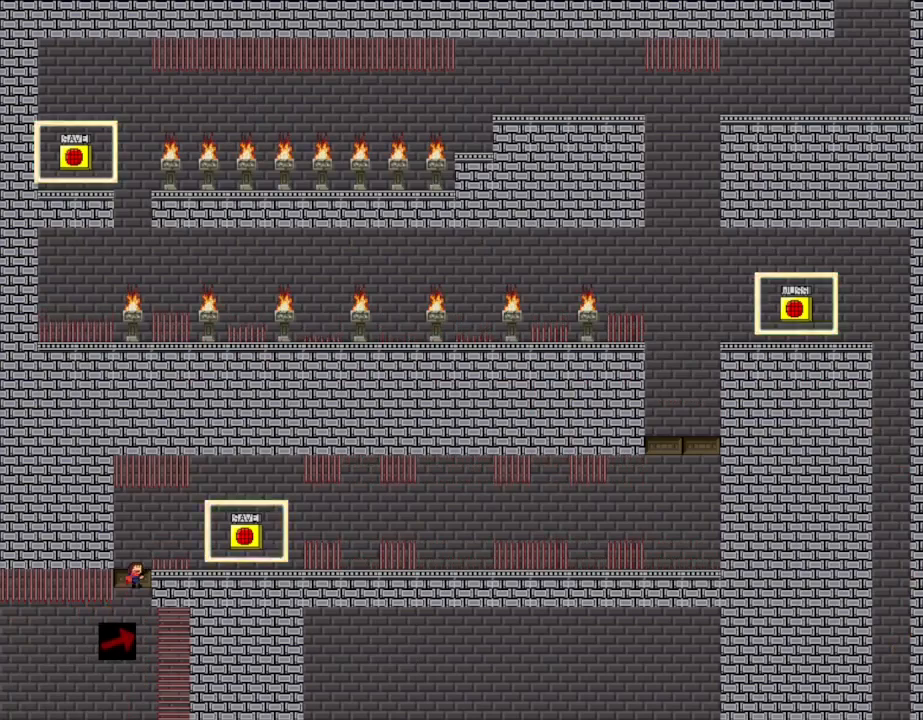
{"keys": [], "events": [[200, "l_up", "up"]]}
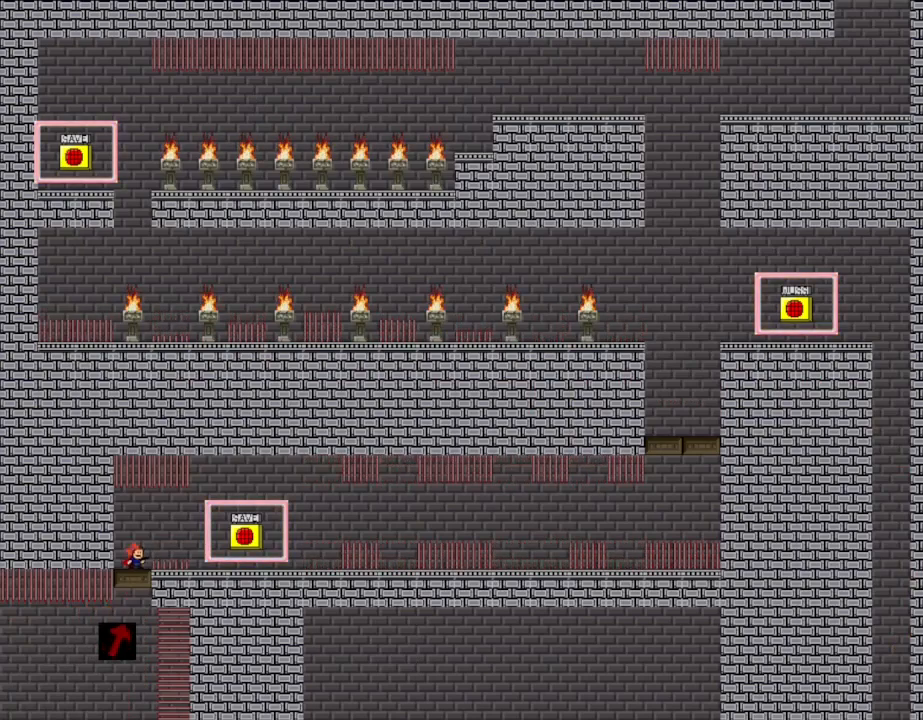
{"keys": [], "events": []}